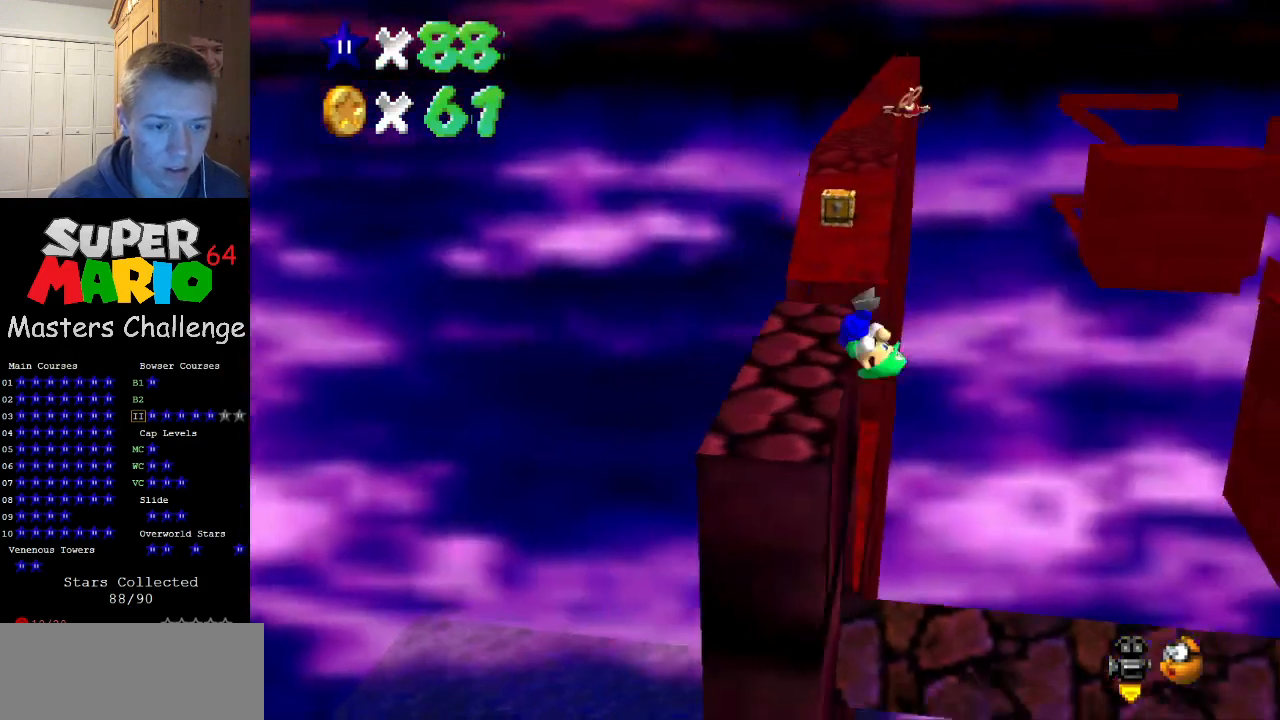
Gameplay with a controller (Nintendo layout); each line is a JSON object with the inputs held at the frame after it. "events" lists button and stick changes between this image and that frame as [ms after this image, input, new state], when the widget could be followed in between. Not read: L3 R3.
{"buttons": [], "left_stick": "center", "events": [[33, "left_stick", "center"]]}
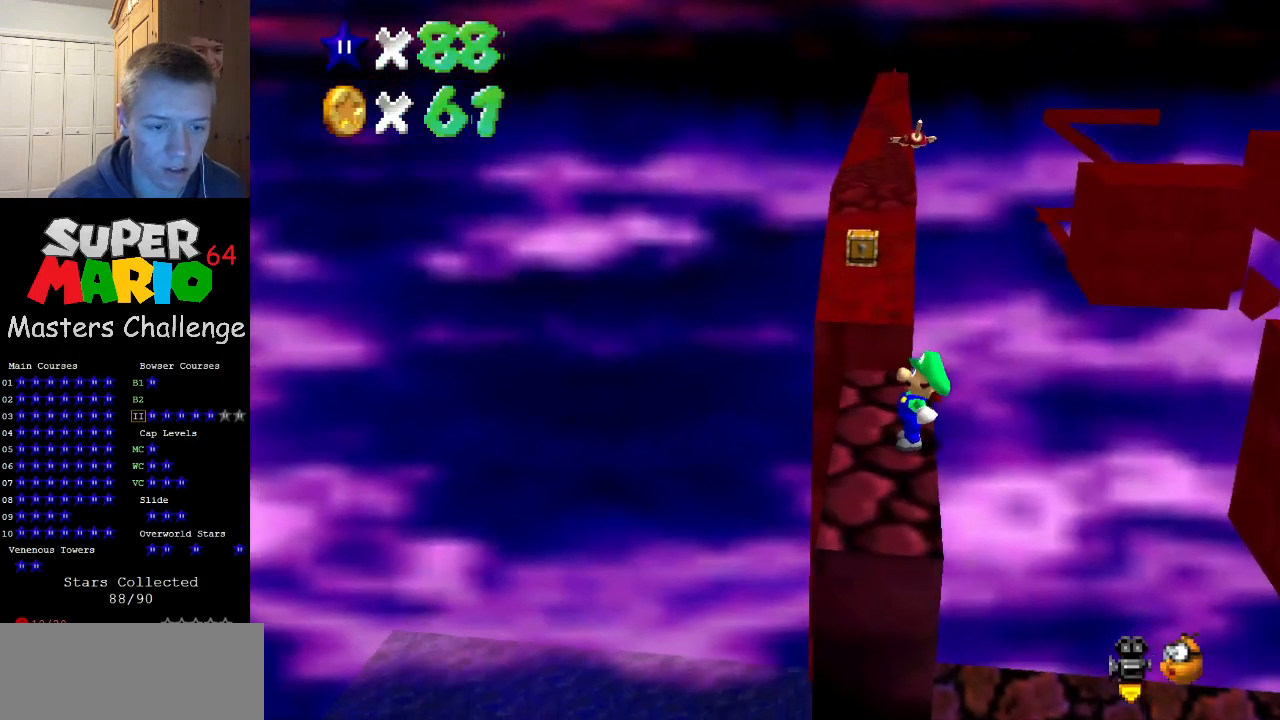
{"buttons": [], "left_stick": "center", "events": [[400, "DPAD_DOWN", "down"], [500, "DPAD_DOWN", "up"]]}
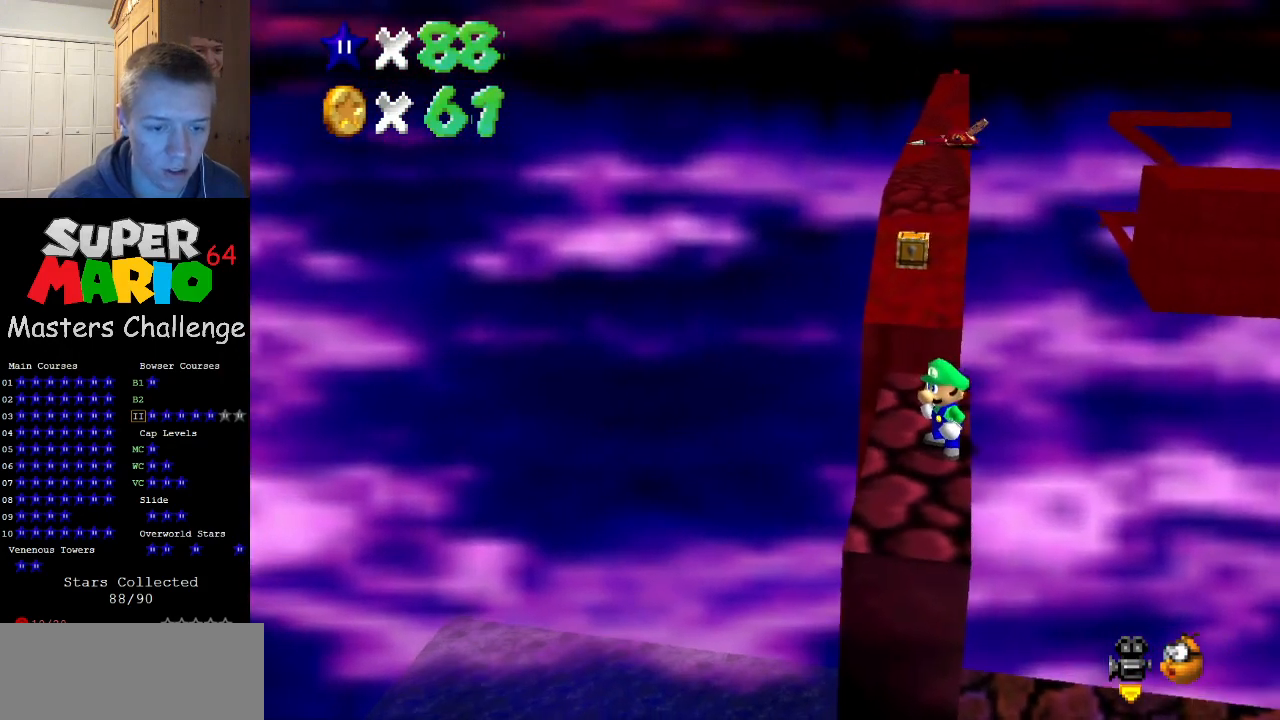
{"buttons": [], "left_stick": "center", "events": [[300, "DPAD_RIGHT", "down"], [400, "DPAD_RIGHT", "up"]]}
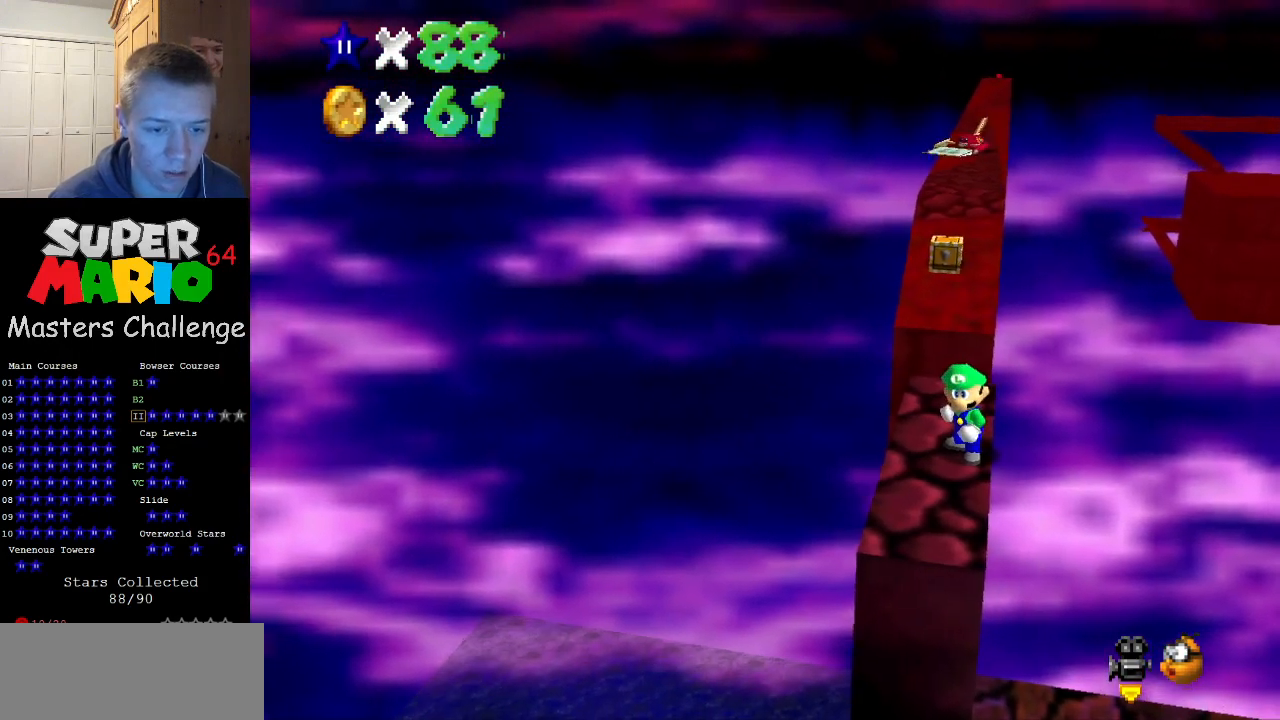
{"buttons": [], "left_stick": "down-left", "events": [[367, "A", "down"], [433, "A", "up"], [433, "left_stick", "down-left"]]}
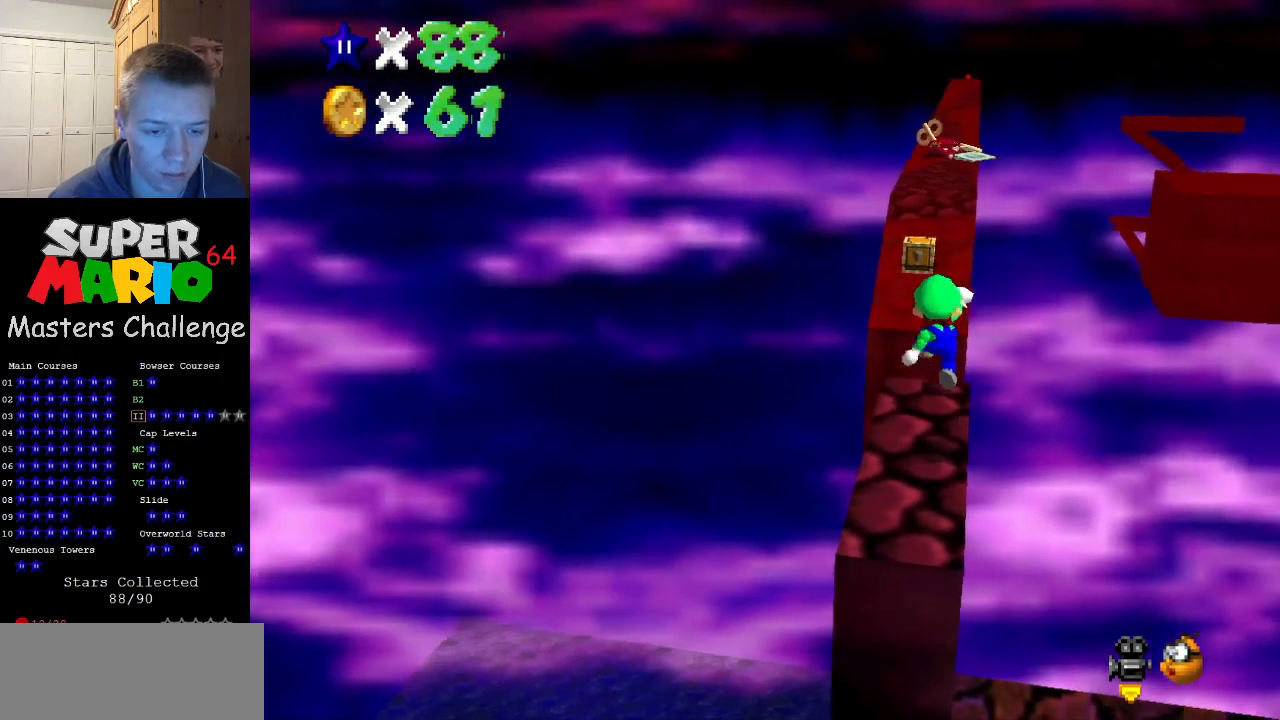
{"buttons": [], "left_stick": "center", "events": [[233, "left_stick", "down"], [333, "left_stick", "center"], [367, "A", "down"], [400, "A", "up"]]}
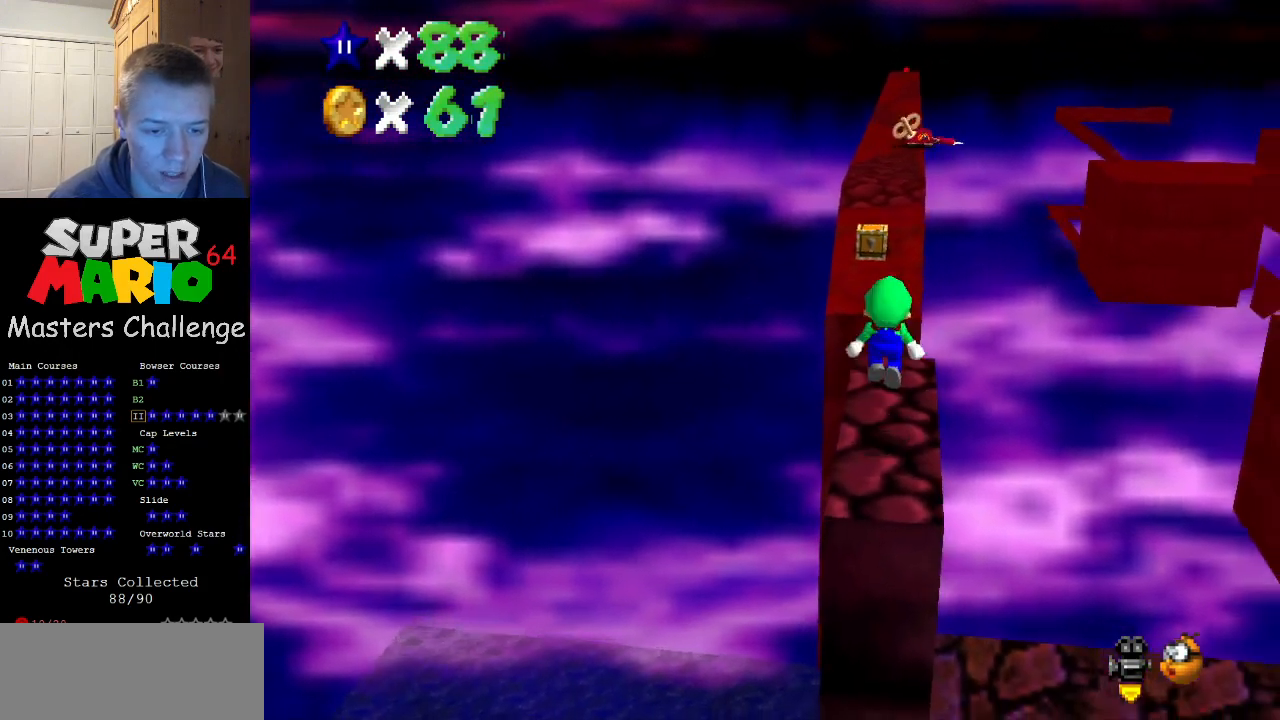
{"buttons": ["A"], "left_stick": "center", "events": [[133, "left_stick", "up-left"], [267, "left_stick", "center"], [500, "A", "down"]]}
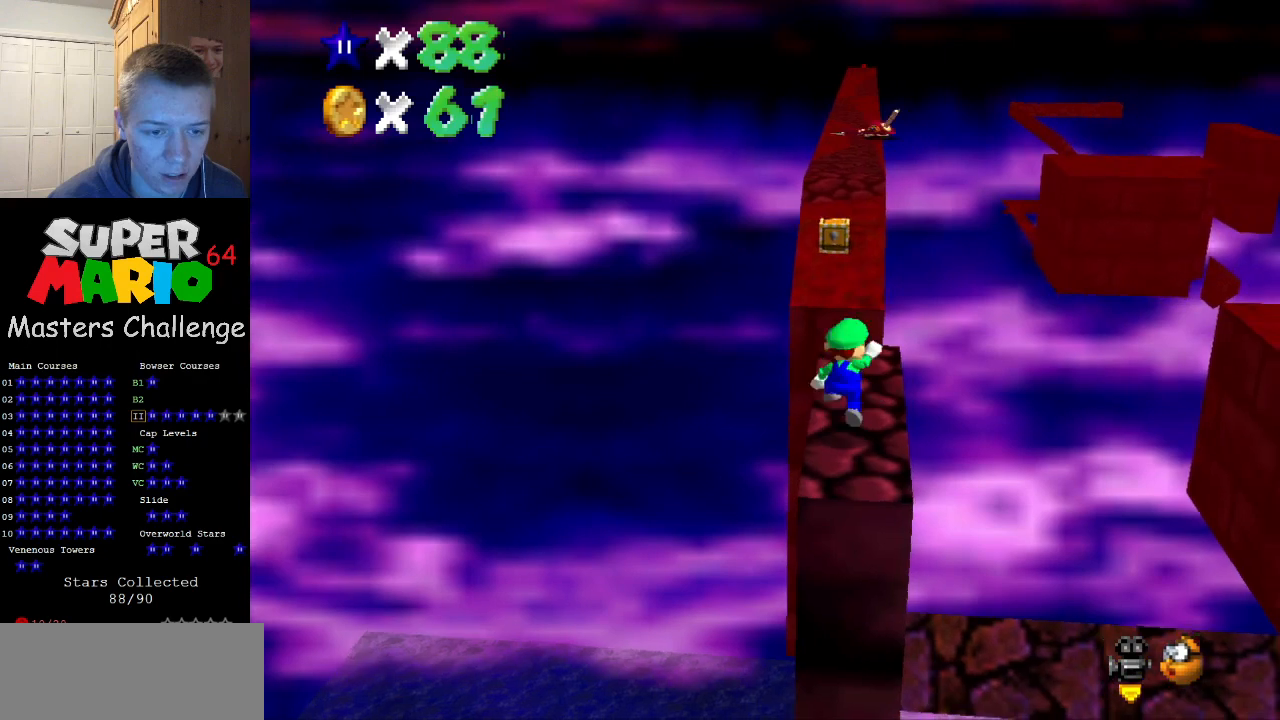
{"buttons": [], "left_stick": "up", "events": [[33, "A", "up"], [333, "left_stick", "up"]]}
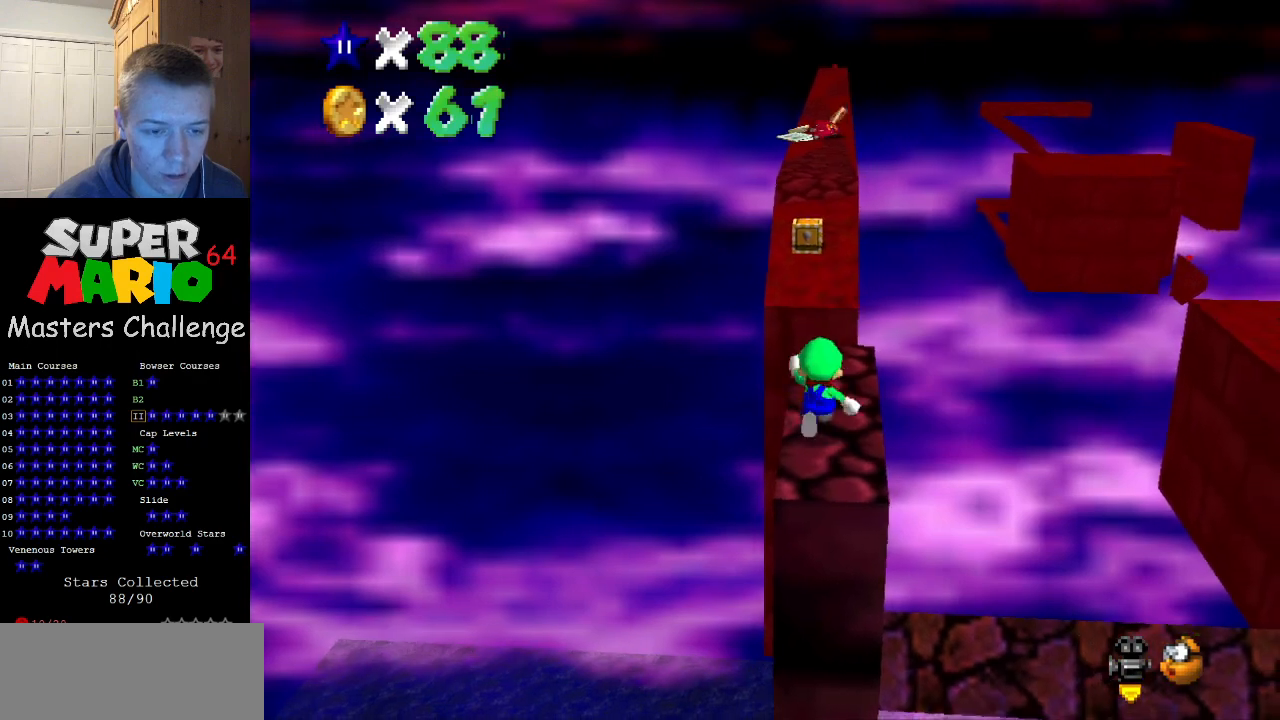
{"buttons": ["Z"], "left_stick": "down", "events": [[167, "Z", "down"], [233, "A", "down"], [267, "left_stick", "down"], [300, "A", "up"]]}
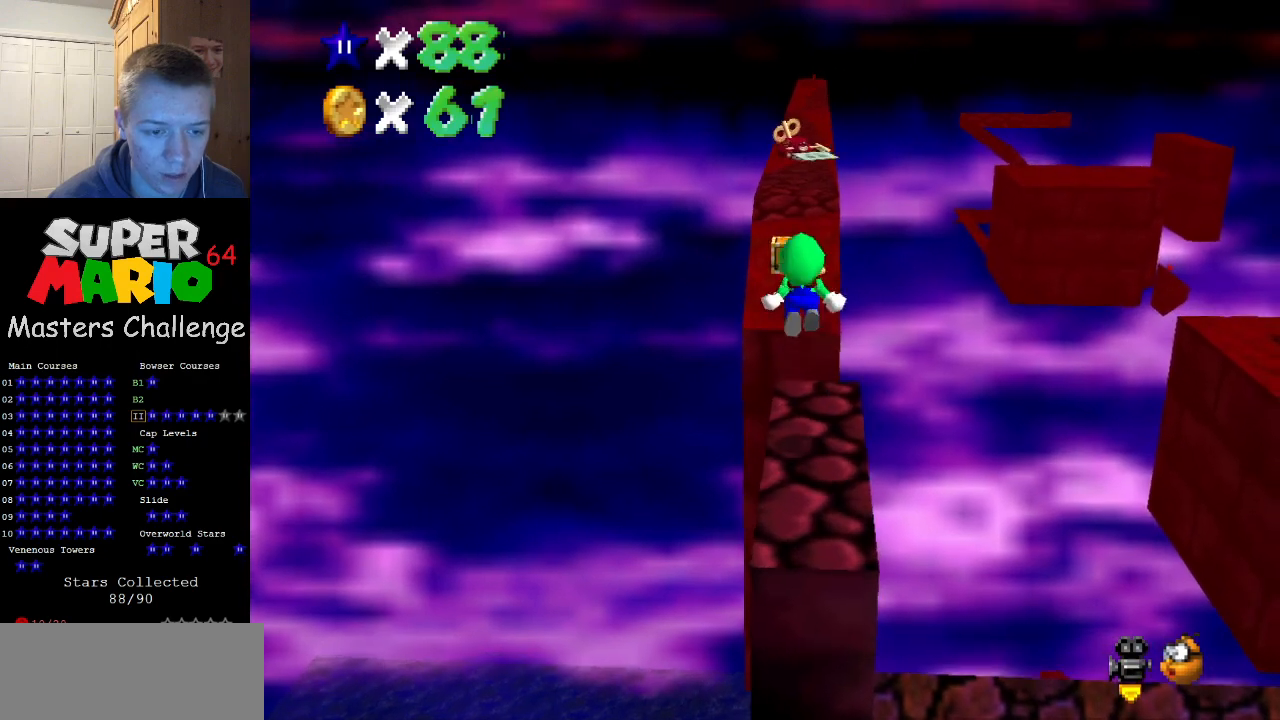
{"buttons": ["Z"], "left_stick": "down", "events": []}
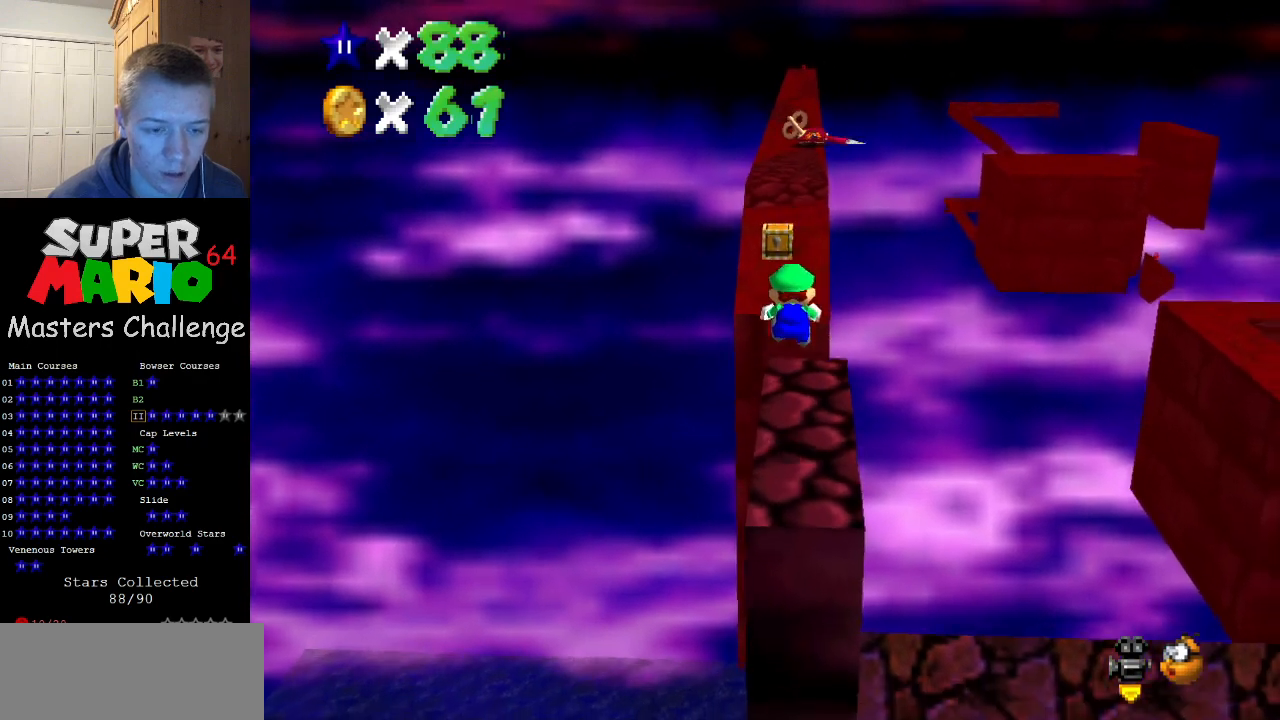
{"buttons": ["Z"], "left_stick": "up", "events": [[67, "left_stick", "center"], [200, "left_stick", "up"], [267, "A", "down"], [367, "A", "up"]]}
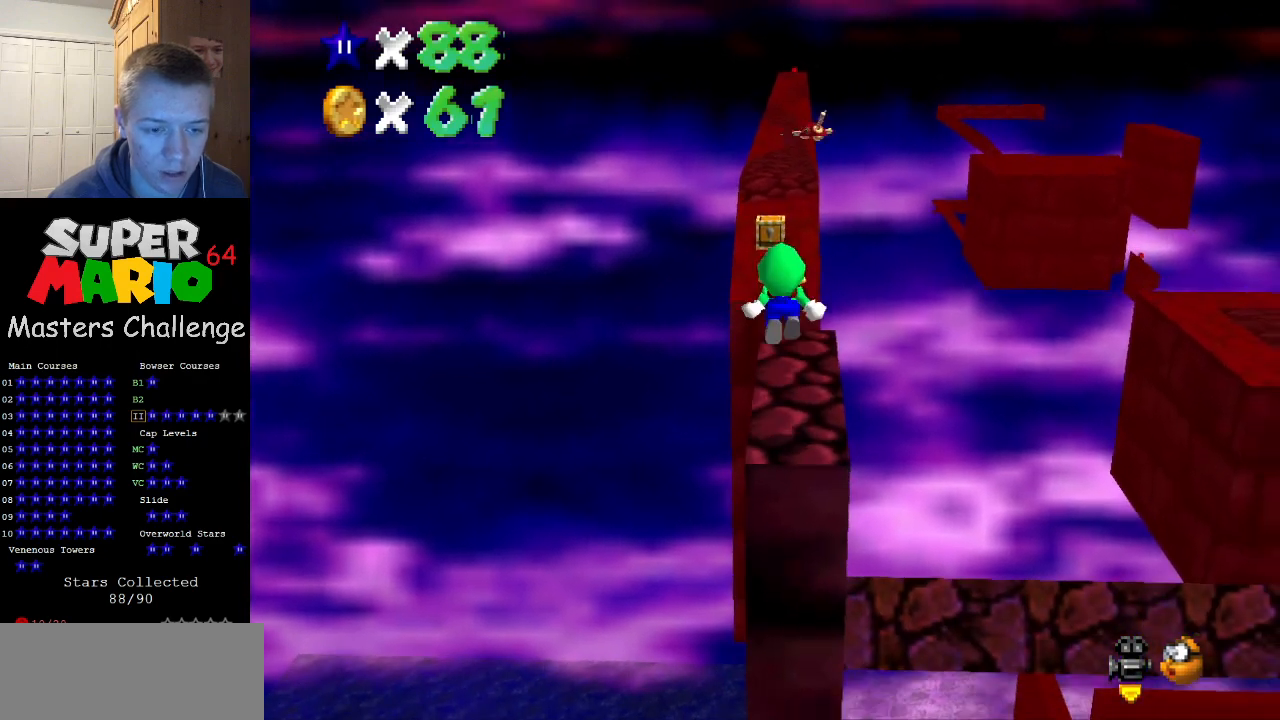
{"buttons": ["Z"], "left_stick": "center", "events": [[67, "left_stick", "center"], [333, "left_stick", "down"], [500, "left_stick", "center"]]}
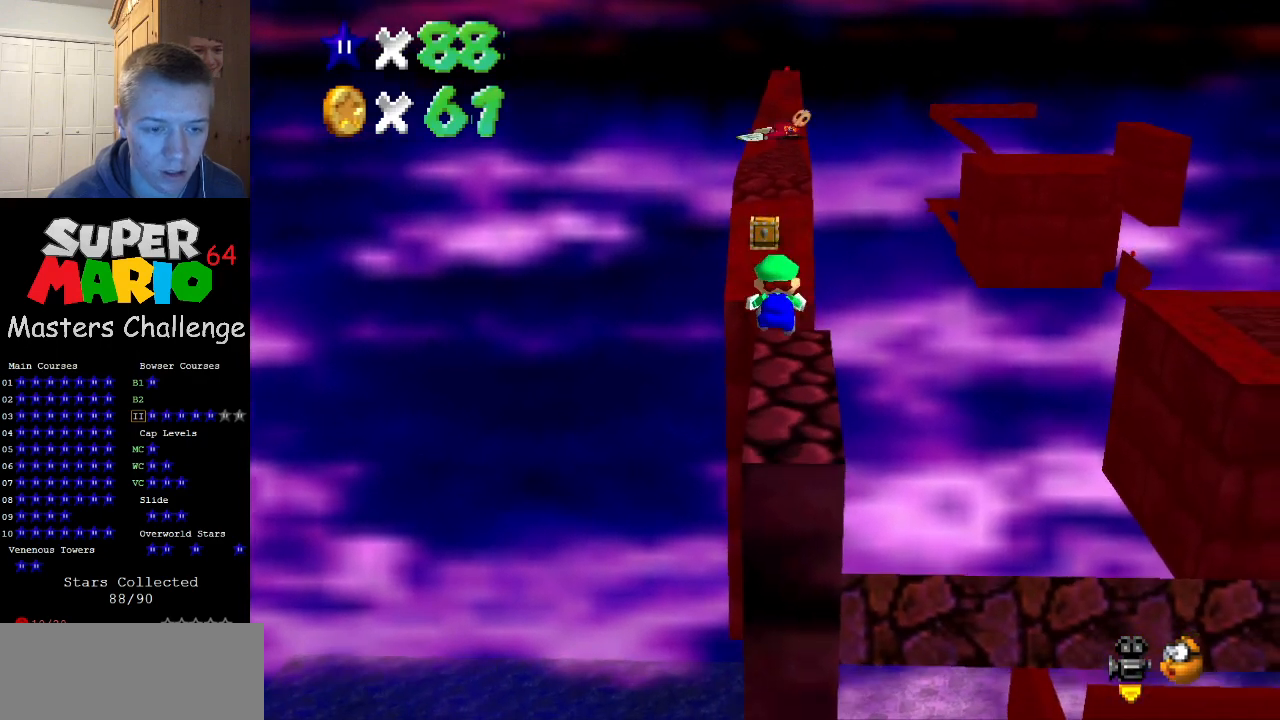
{"buttons": ["Z"], "left_stick": "center", "events": [[167, "left_stick", "up"], [267, "left_stick", "center"], [300, "A", "down"], [400, "A", "up"]]}
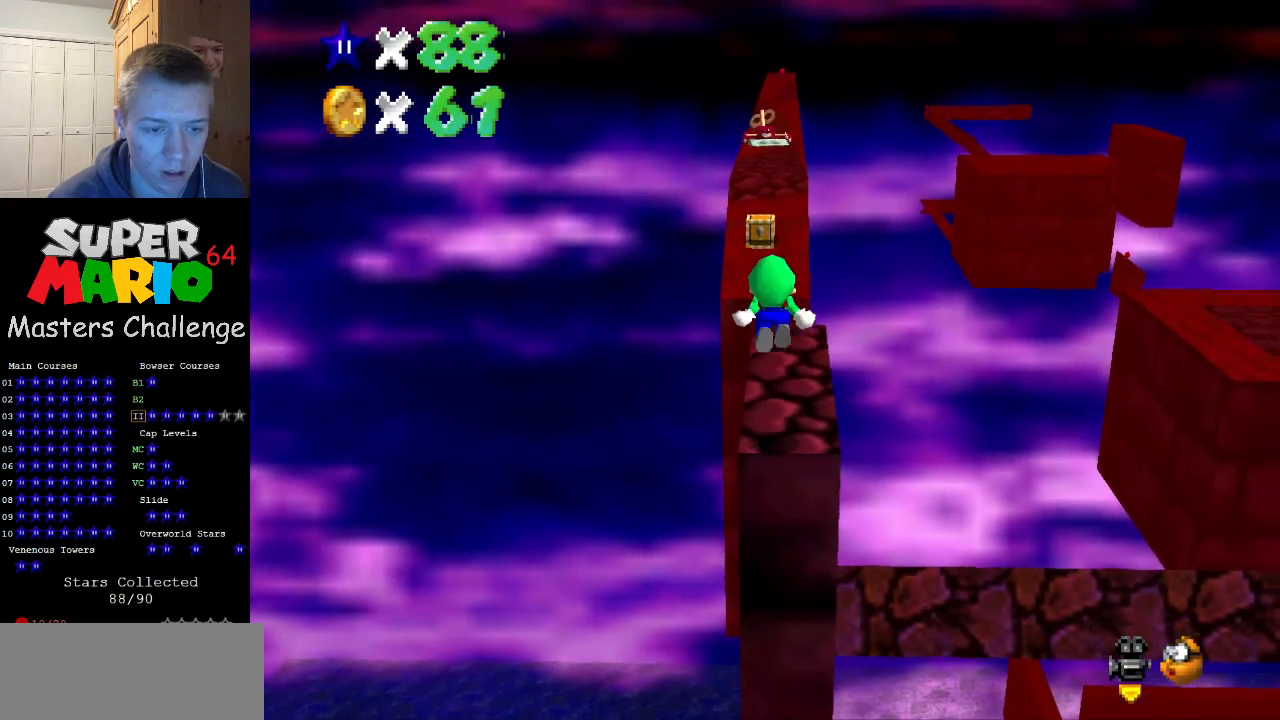
{"buttons": ["Z"], "left_stick": "center", "events": []}
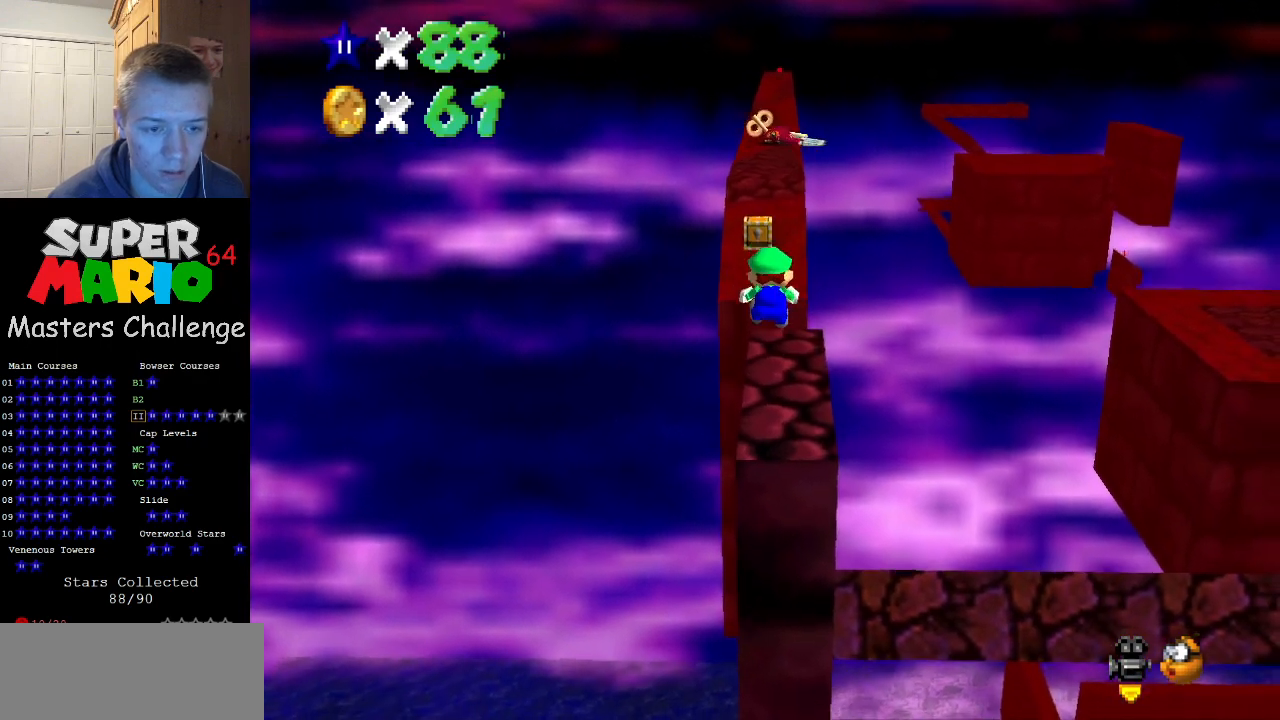
{"buttons": ["Z"], "left_stick": "up", "events": [[367, "A", "down"], [433, "left_stick", "up-left"], [467, "A", "up"], [500, "left_stick", "up"]]}
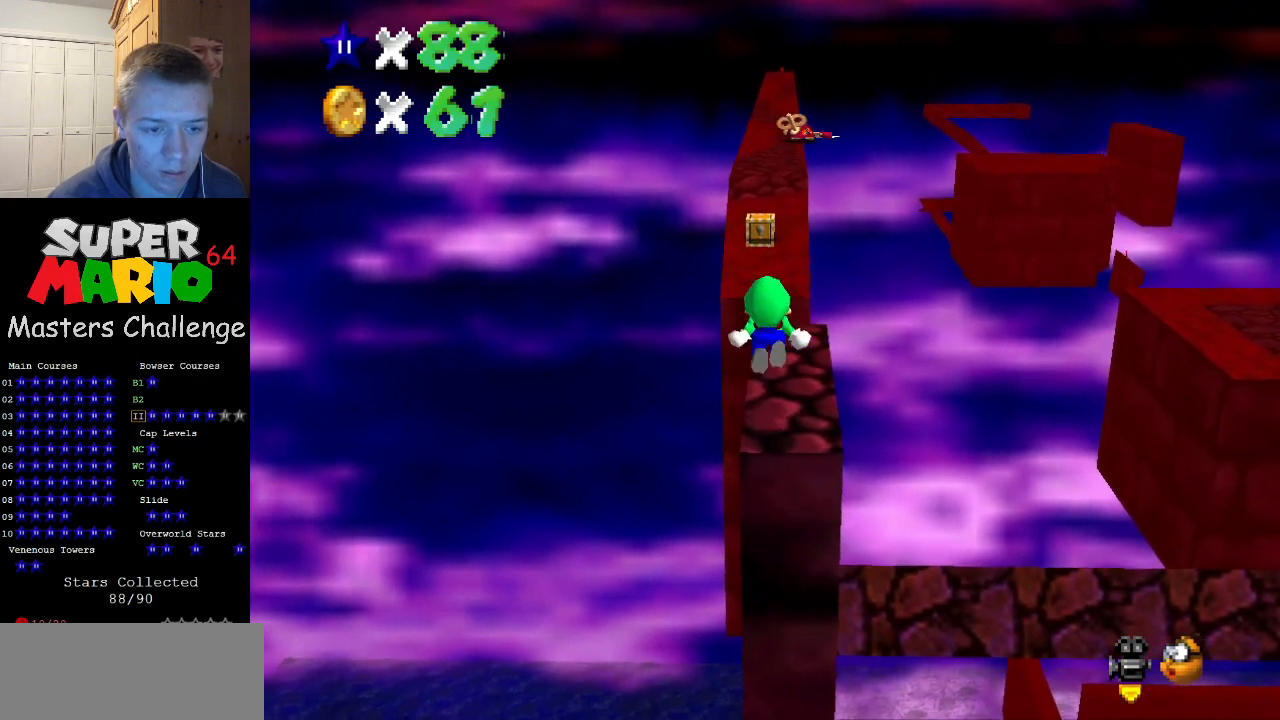
{"buttons": ["Z"], "left_stick": "up", "events": []}
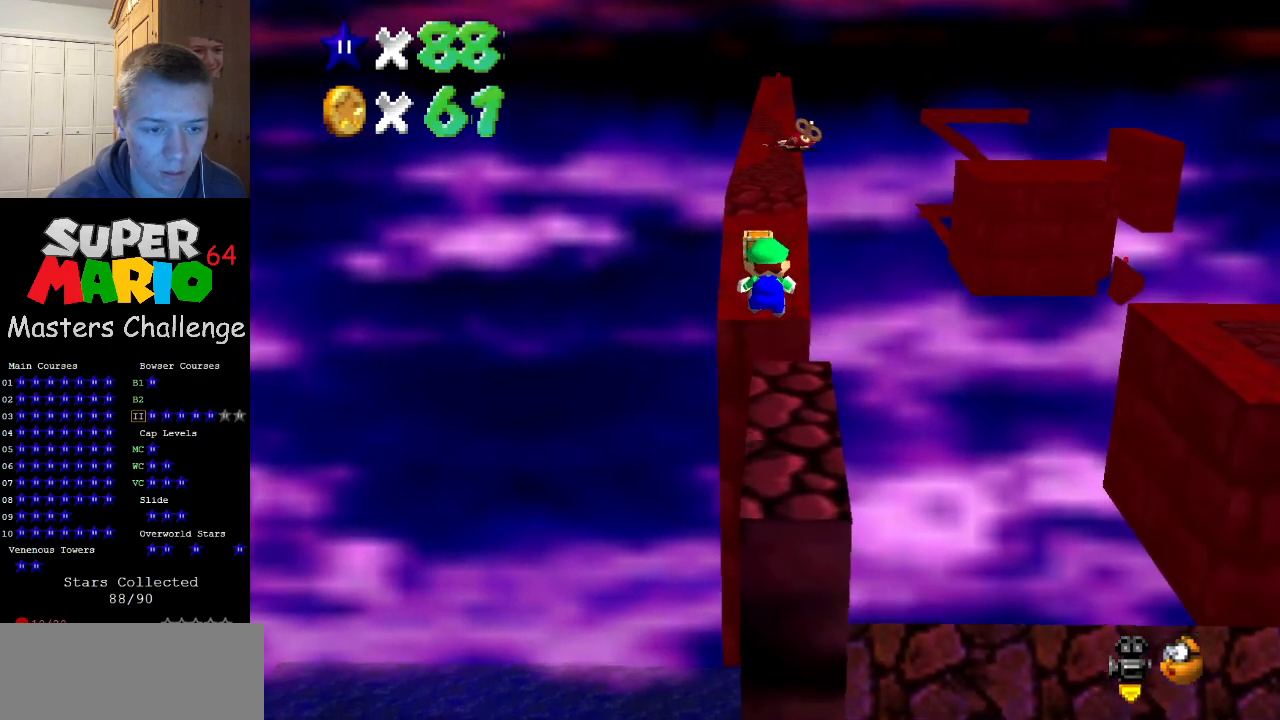
{"buttons": ["A", "Z"], "left_stick": "up", "events": [[467, "A", "down"]]}
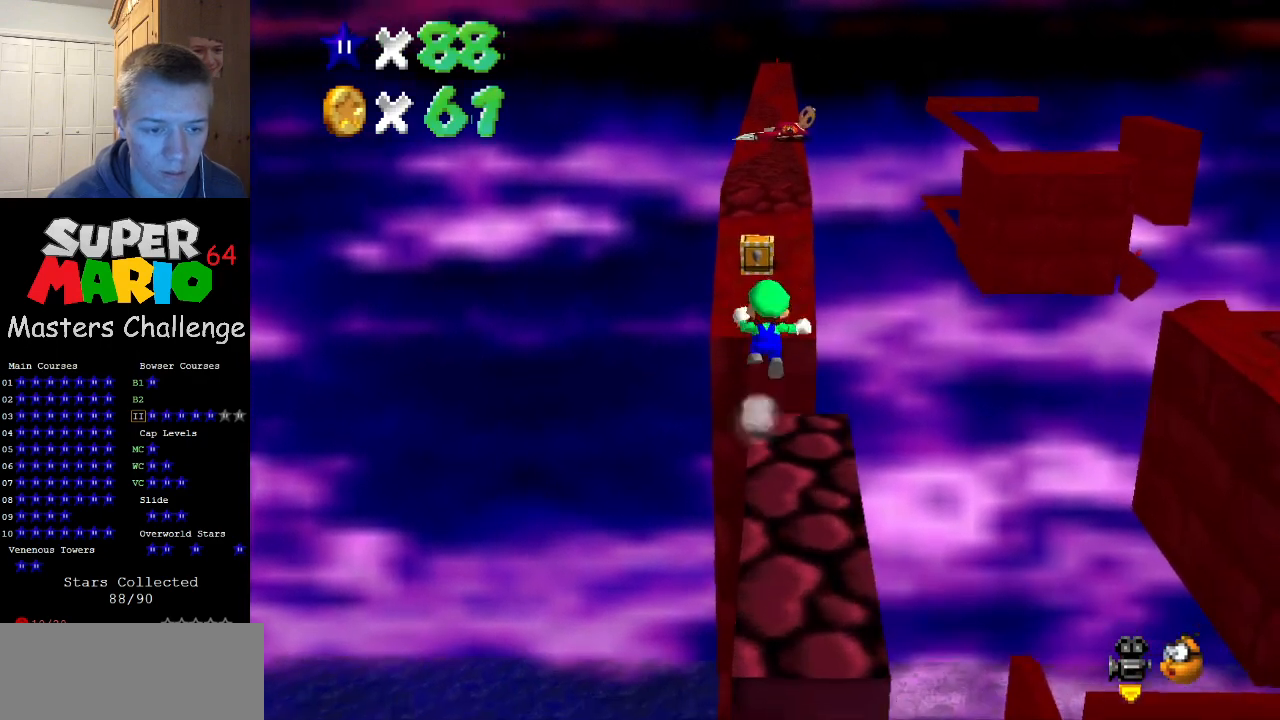
{"buttons": ["Z"], "left_stick": "up", "events": [[133, "A", "up"]]}
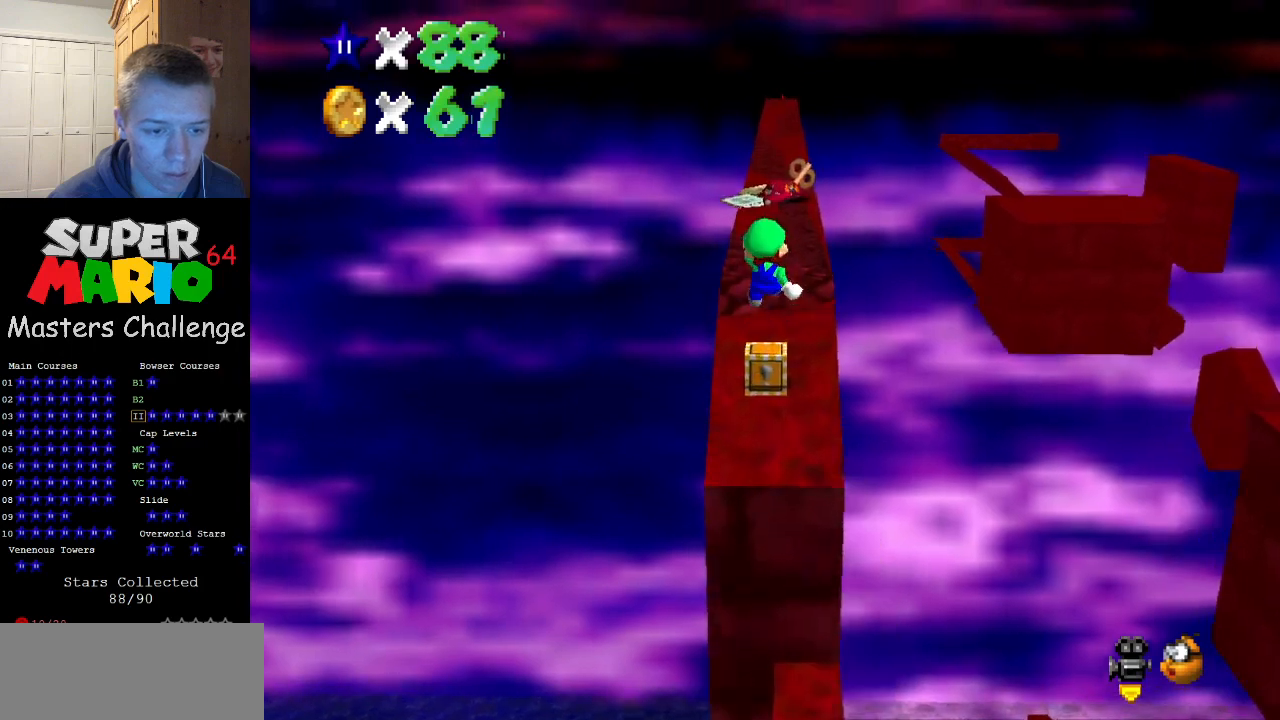
{"buttons": ["Z"], "left_stick": "down-right", "events": [[67, "C_LEFT", "down"], [133, "left_stick", "center"], [167, "C_LEFT", "up"], [367, "left_stick", "down-right"]]}
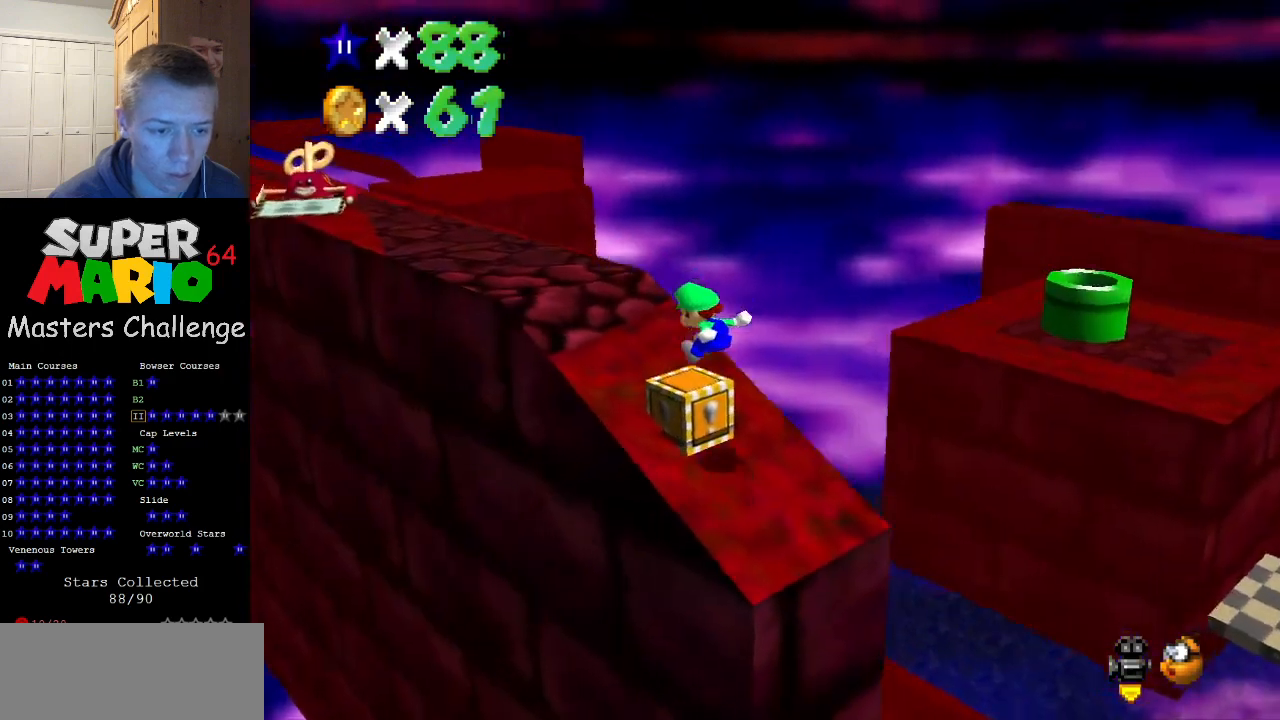
{"buttons": ["Z"], "left_stick": "down-right", "events": [[133, "A", "down"], [267, "A", "up"]]}
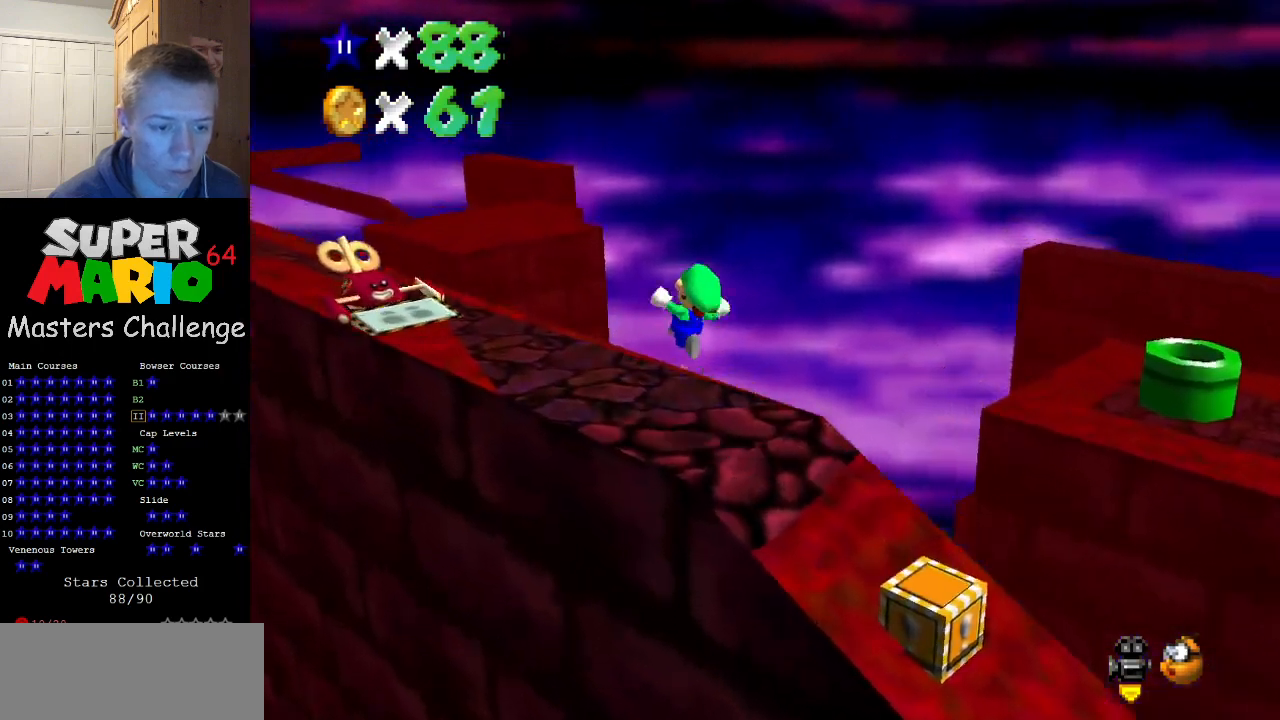
{"buttons": ["Z"], "left_stick": "up-right", "events": [[67, "C_RIGHT", "down"], [167, "C_RIGHT", "up"], [167, "left_stick", "up"], [267, "left_stick", "up-right"]]}
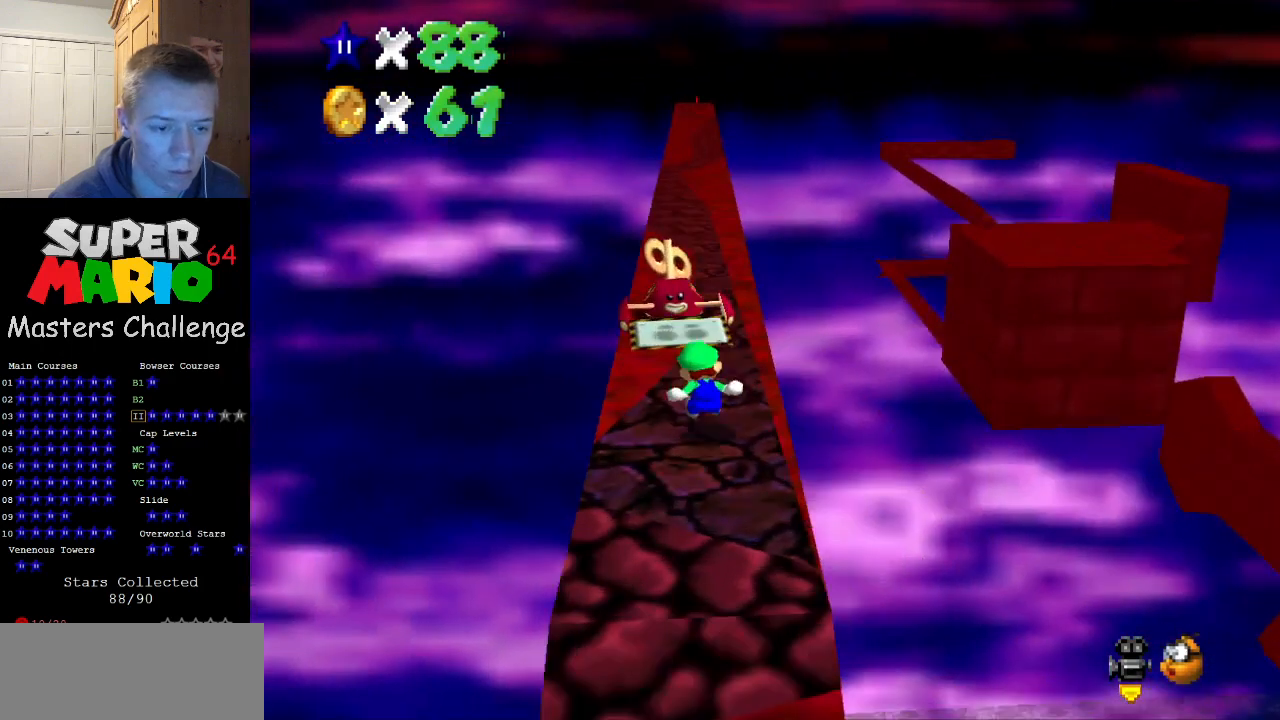
{"buttons": ["Z"], "left_stick": "up", "events": [[100, "A", "down"], [233, "A", "up"], [267, "left_stick", "up"]]}
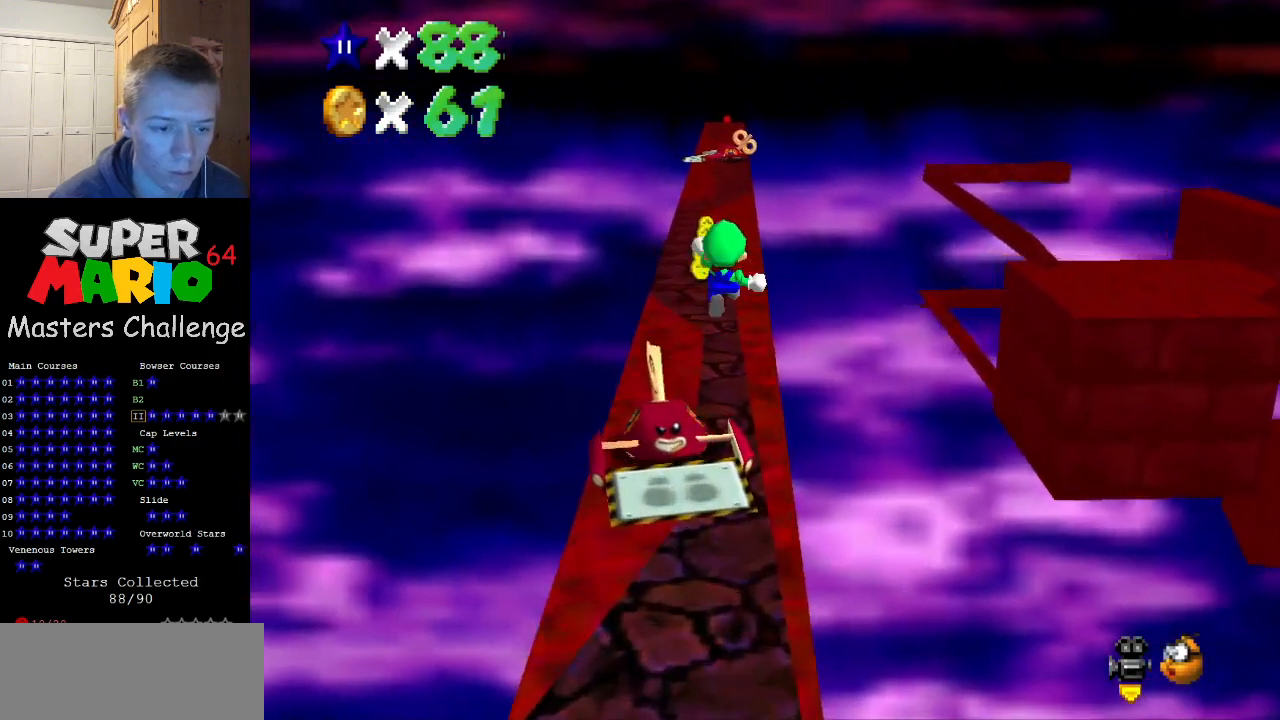
{"buttons": [], "left_stick": "center", "events": [[200, "left_stick", "center"], [367, "left_stick", "left"], [400, "Z", "up"], [500, "left_stick", "center"]]}
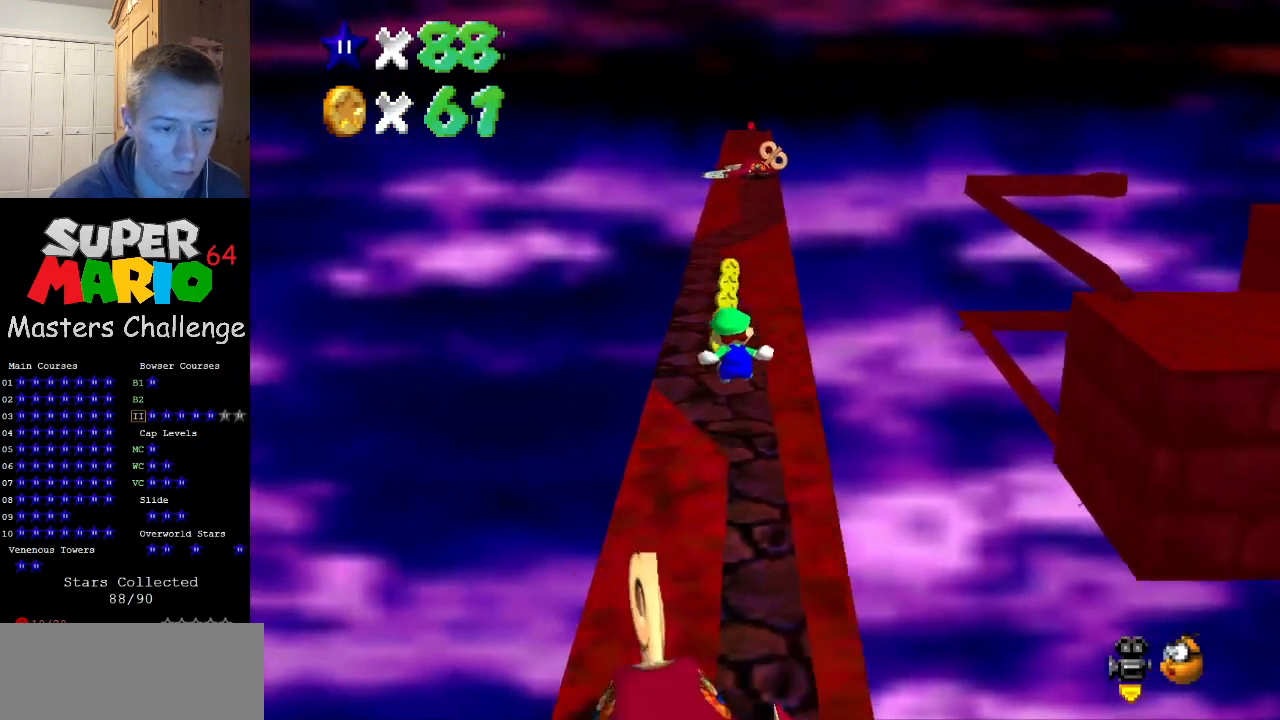
{"buttons": [], "left_stick": "up-left", "events": [[200, "DPAD_DOWN", "down"], [300, "DPAD_DOWN", "up"], [433, "left_stick", "up-left"]]}
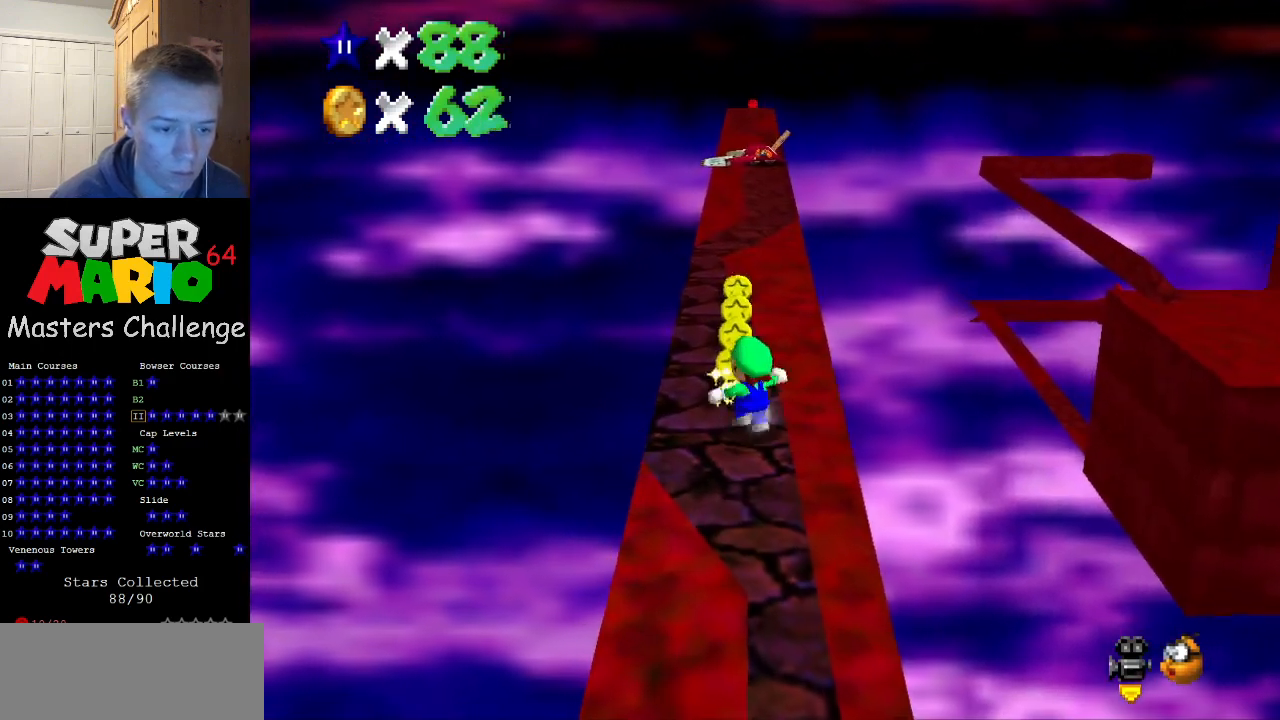
{"buttons": [], "left_stick": "up", "events": [[133, "left_stick", "up"]]}
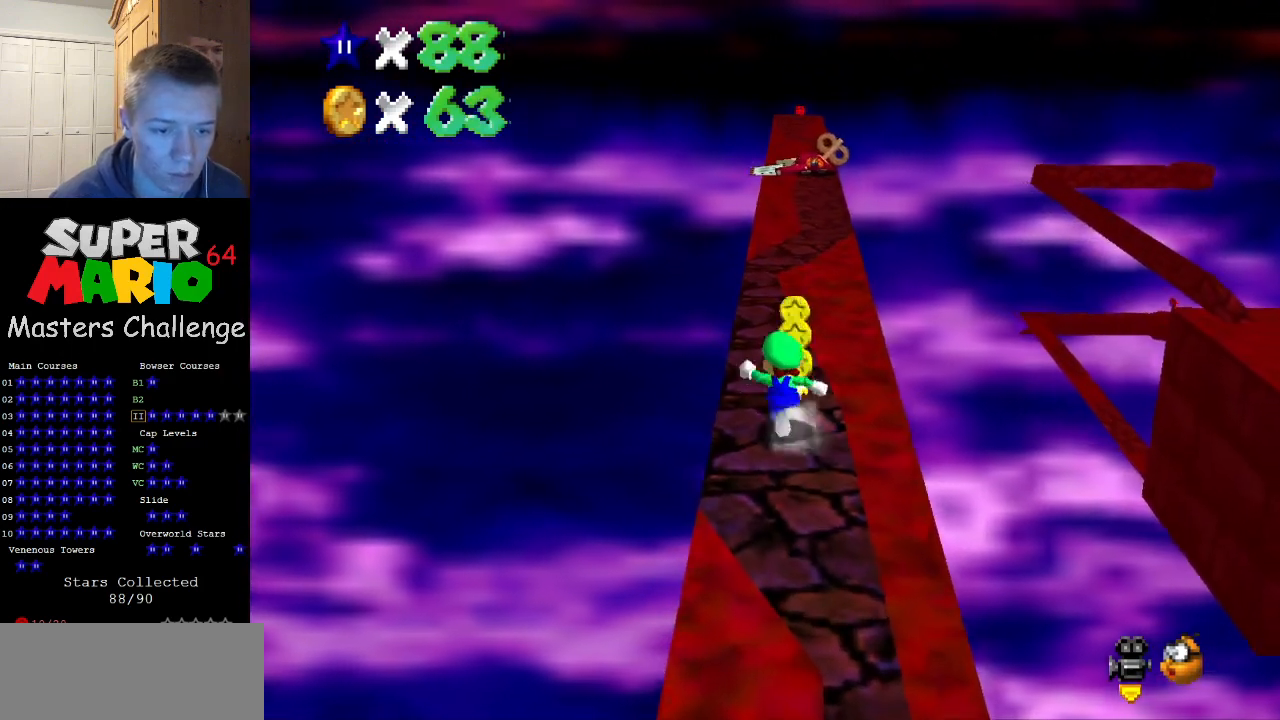
{"buttons": [], "left_stick": "up", "events": []}
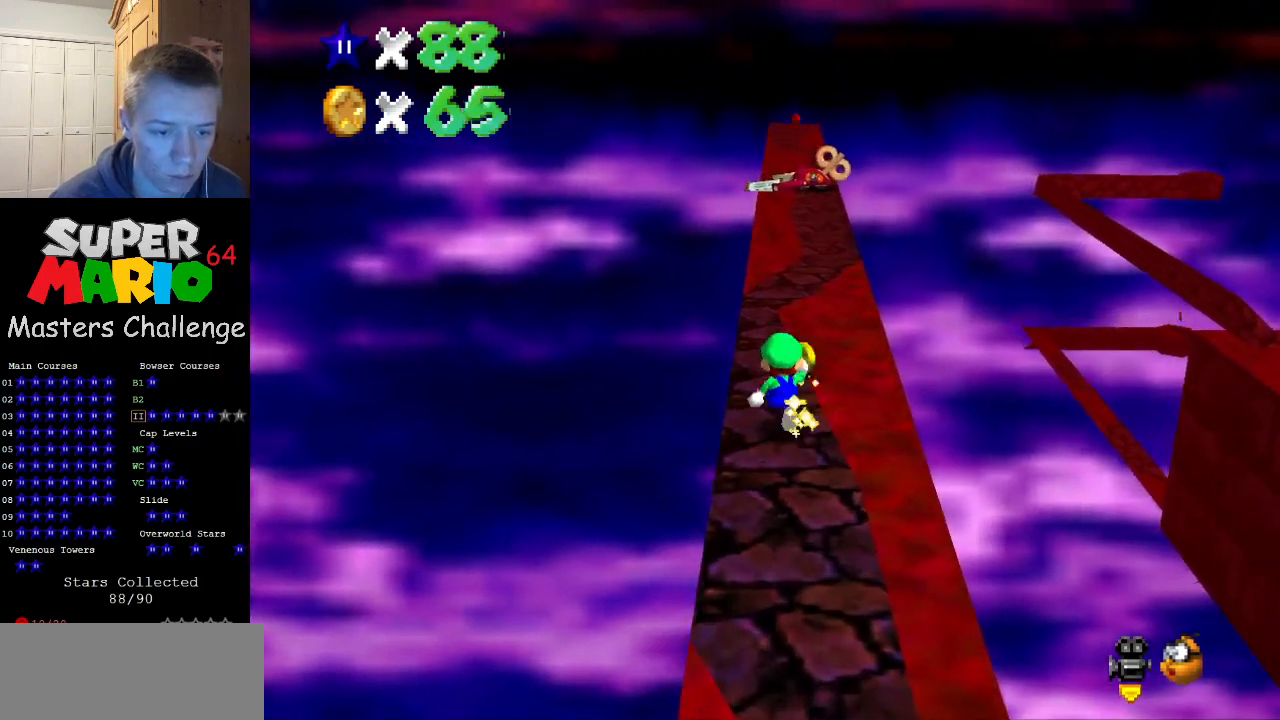
{"buttons": ["Z"], "left_stick": "right", "events": [[167, "Z", "down"], [200, "A", "down"], [300, "left_stick", "up-right"], [333, "A", "up"], [467, "left_stick", "right"]]}
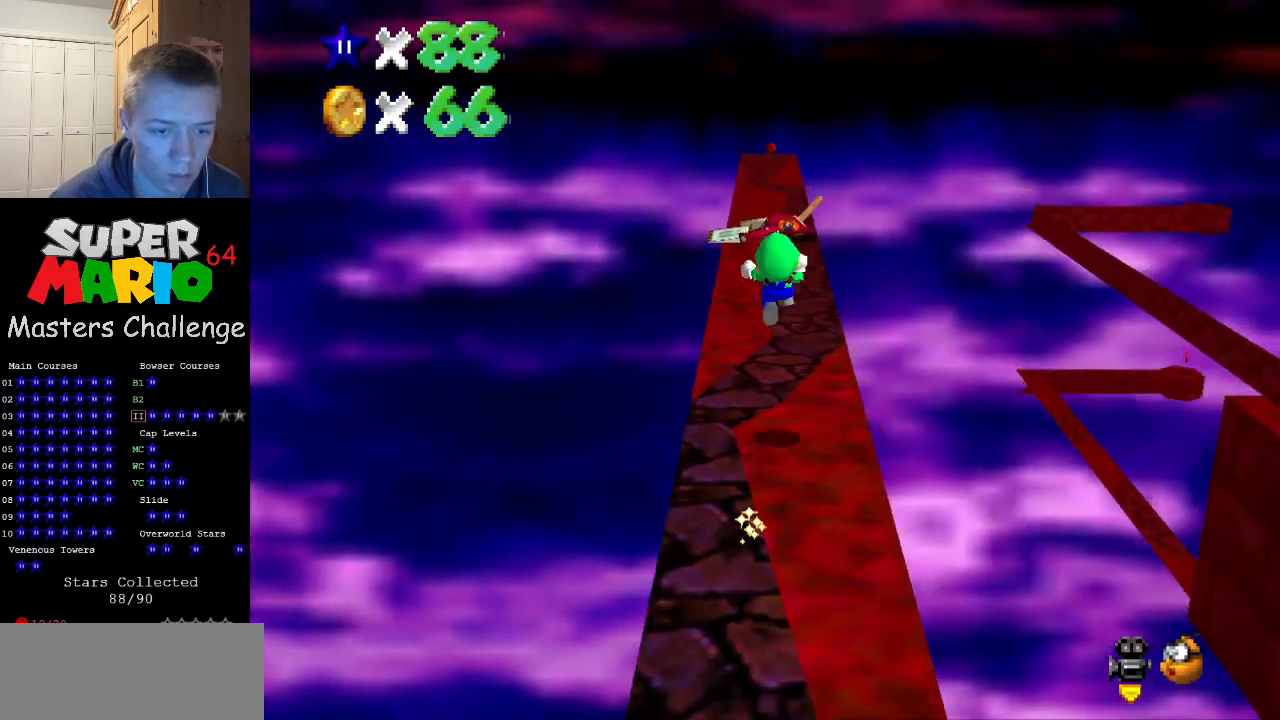
{"buttons": ["Z"], "left_stick": "center", "events": [[200, "left_stick", "up"], [300, "left_stick", "center"], [367, "left_stick", "down-right"], [500, "left_stick", "center"]]}
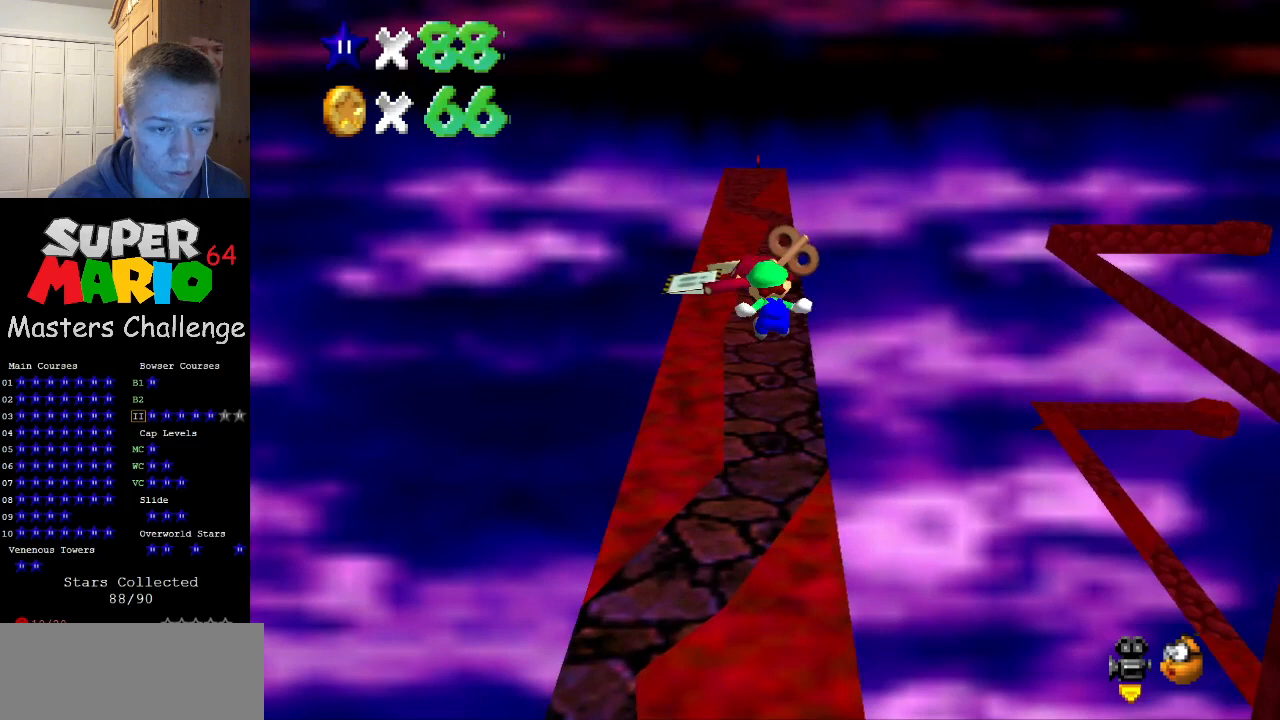
{"buttons": ["Z"], "left_stick": "down", "events": [[67, "left_stick", "up"], [167, "left_stick", "up-right"], [300, "A", "down"], [433, "A", "up"], [467, "left_stick", "down"]]}
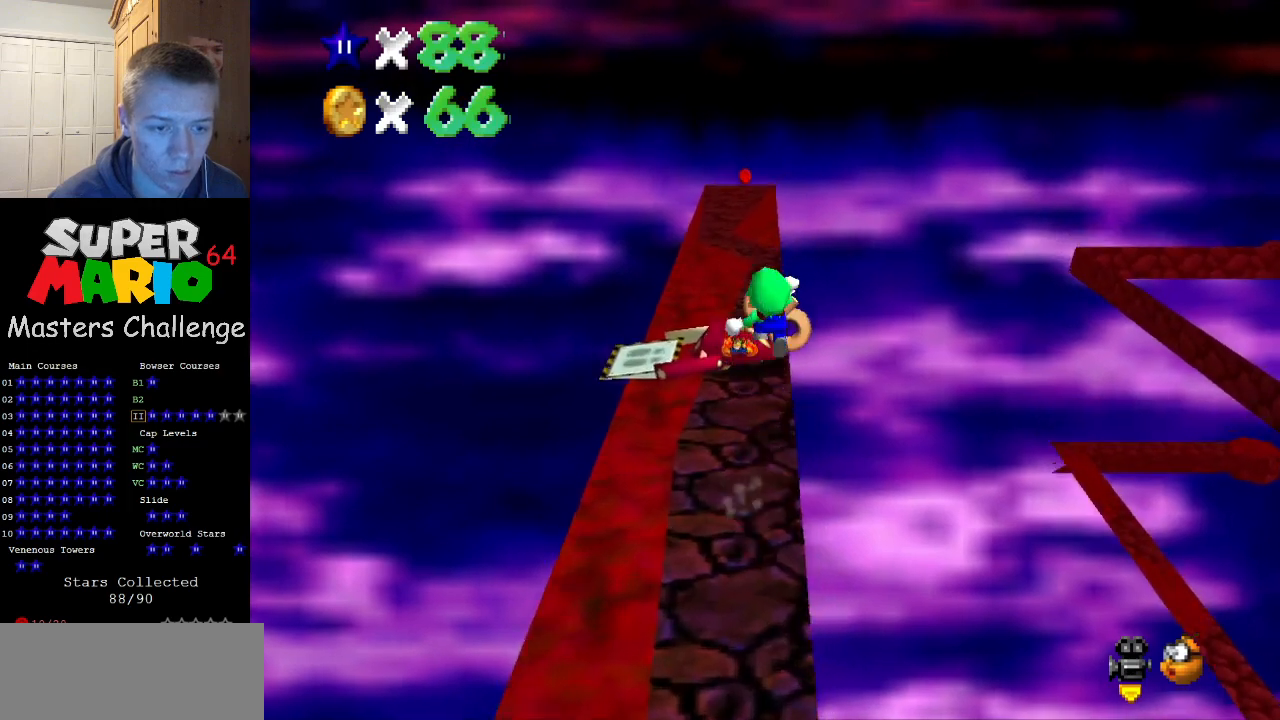
{"buttons": ["Z"], "left_stick": "center", "events": [[100, "left_stick", "center"], [233, "left_stick", "down"], [433, "left_stick", "center"]]}
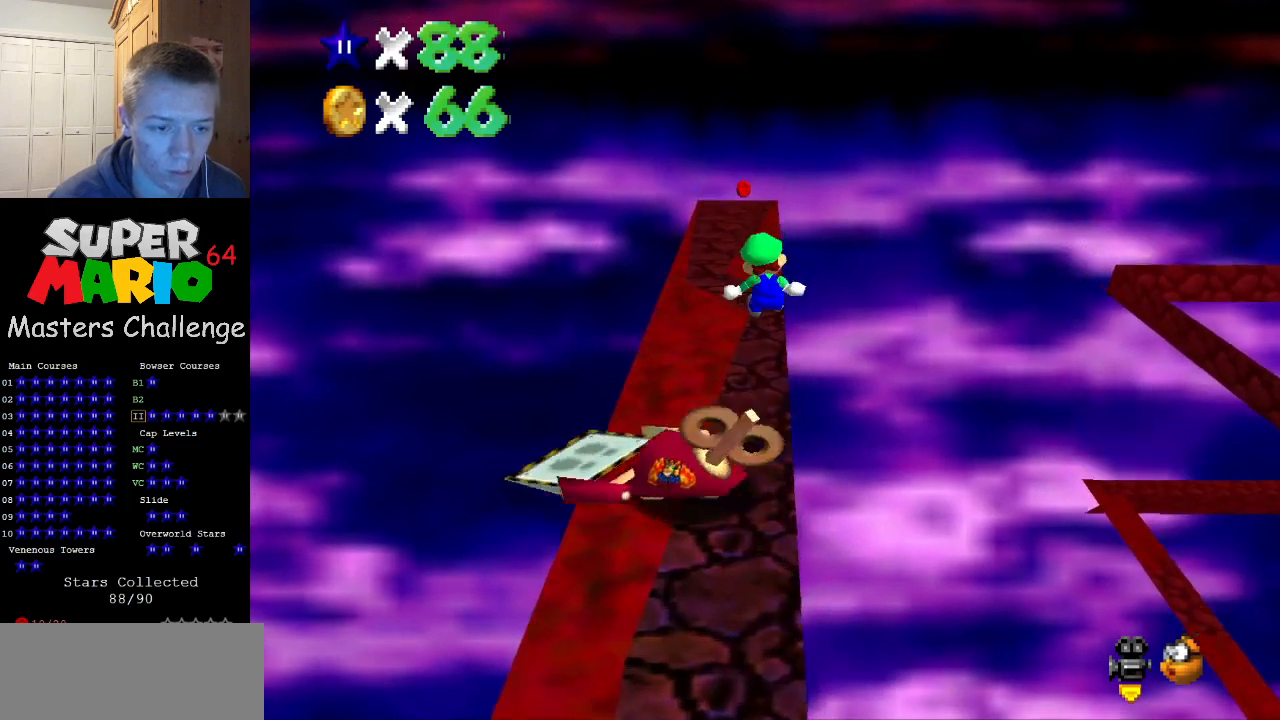
{"buttons": ["A", "Z"], "left_stick": "up-left", "events": [[100, "left_stick", "up"], [367, "A", "down"], [500, "left_stick", "up-left"]]}